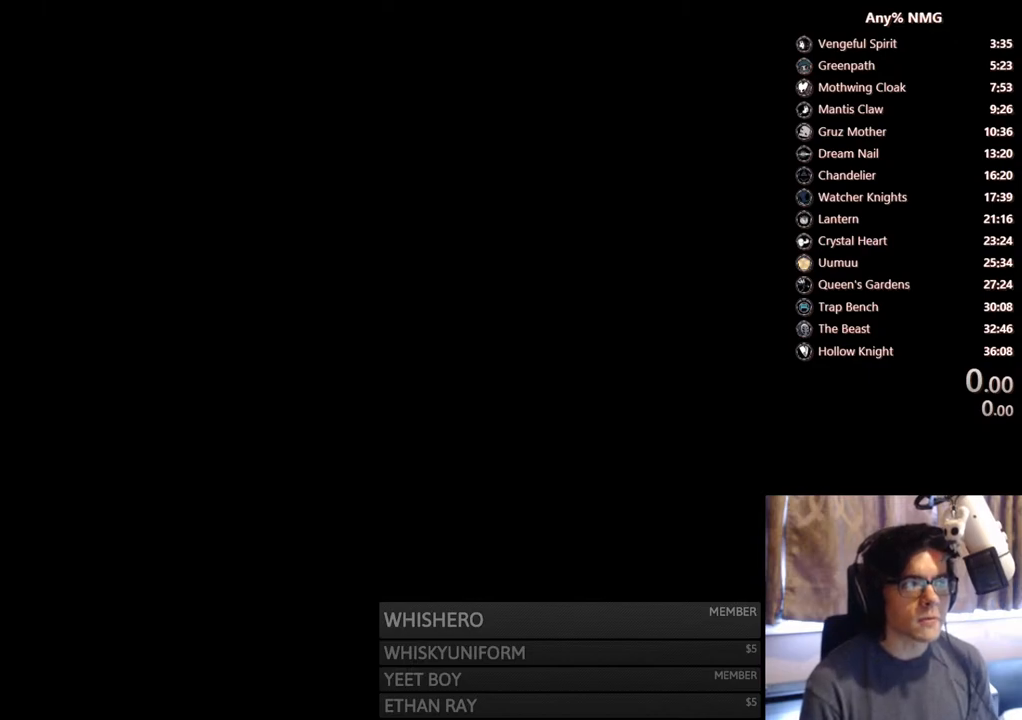
Gameplay with a controller (Xbox layout); each line is a JSON object with the inputs held at the frame after it. "events" lists button and stick changes between this image and that frame as [ms after this image, input, new state], when the widget could be followed in between. Not read: R3 SHARE START.
{"buttons": ["A", "X"], "left_stick": "center", "right_stick": "center", "events": [[167, "A", "down"], [267, "A", "up"], [400, "X", "down"], [467, "A", "down"]]}
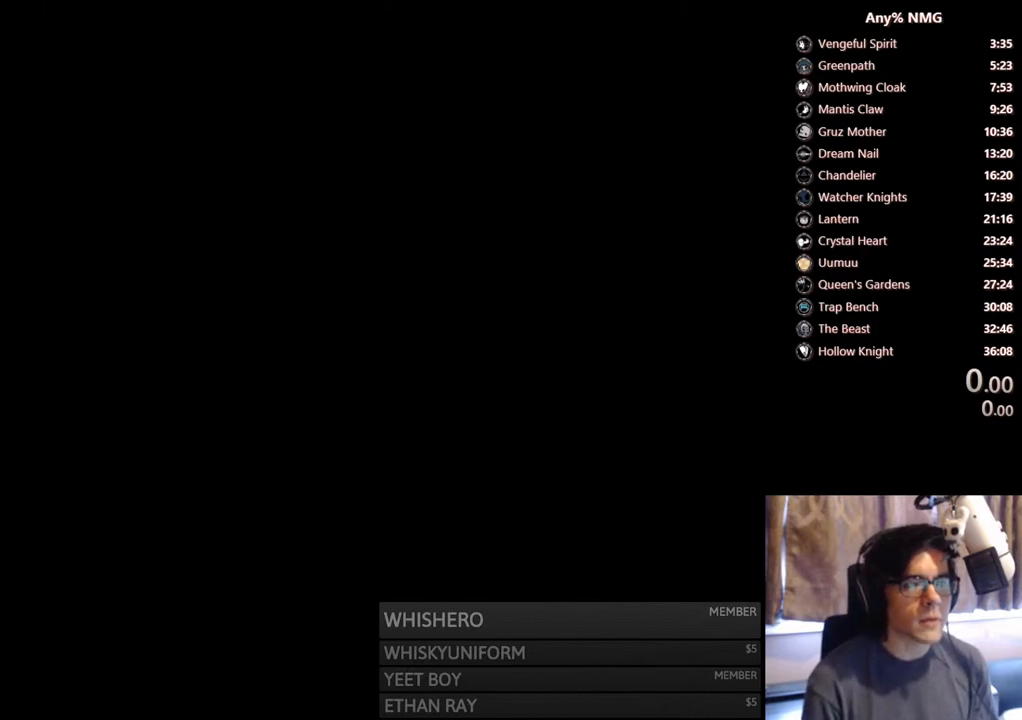
{"buttons": ["X"], "left_stick": "center", "right_stick": "center", "events": [[17, "X", "up"], [67, "A", "up"], [150, "A", "down"], [250, "A", "up"], [333, "A", "down"], [467, "A", "up"], [467, "X", "down"]]}
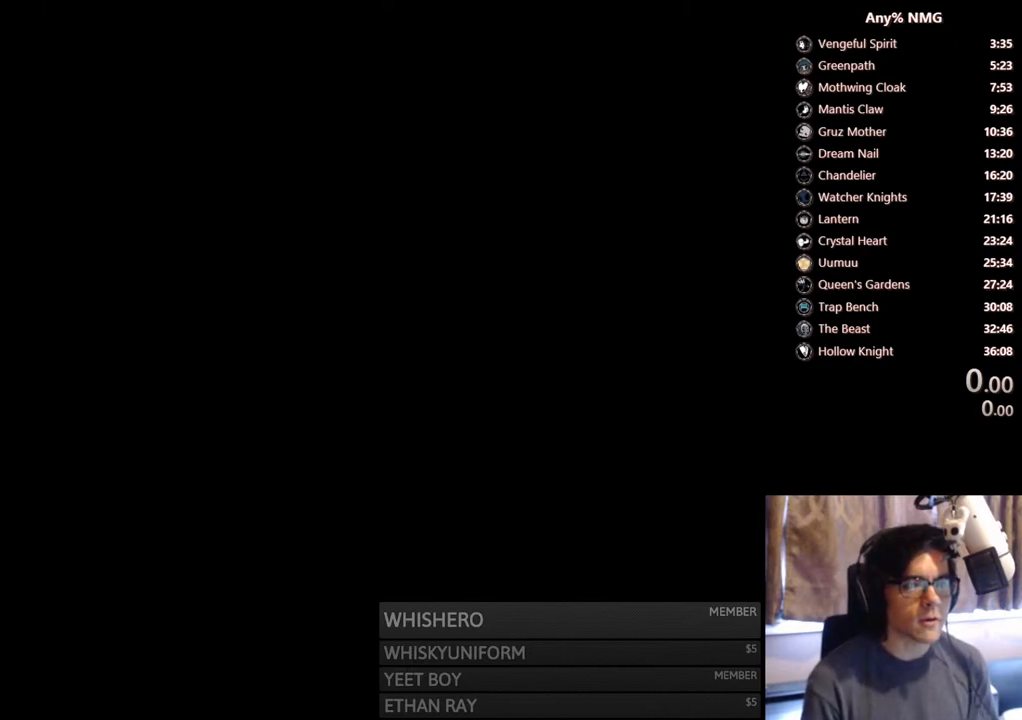
{"buttons": ["X"], "left_stick": "center", "right_stick": "center", "events": [[33, "A", "down"], [50, "X", "up"], [133, "A", "up"], [133, "X", "down"], [200, "X", "up"], [217, "A", "down"], [317, "A", "up"], [317, "X", "down"], [383, "X", "up"], [400, "A", "down"], [500, "A", "up"], [500, "X", "down"]]}
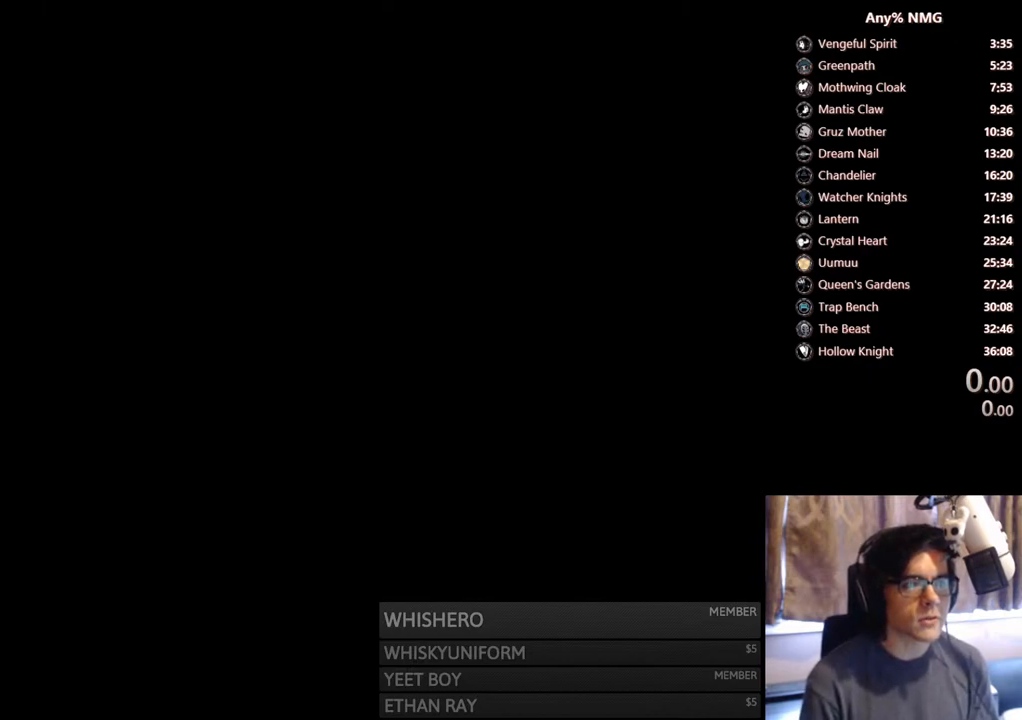
{"buttons": ["X"], "left_stick": "center", "right_stick": "center", "events": [[67, "X", "up"], [100, "A", "down"], [217, "A", "up"], [217, "X", "down"], [317, "X", "up"], [333, "A", "down"], [433, "X", "down"], [450, "A", "up"]]}
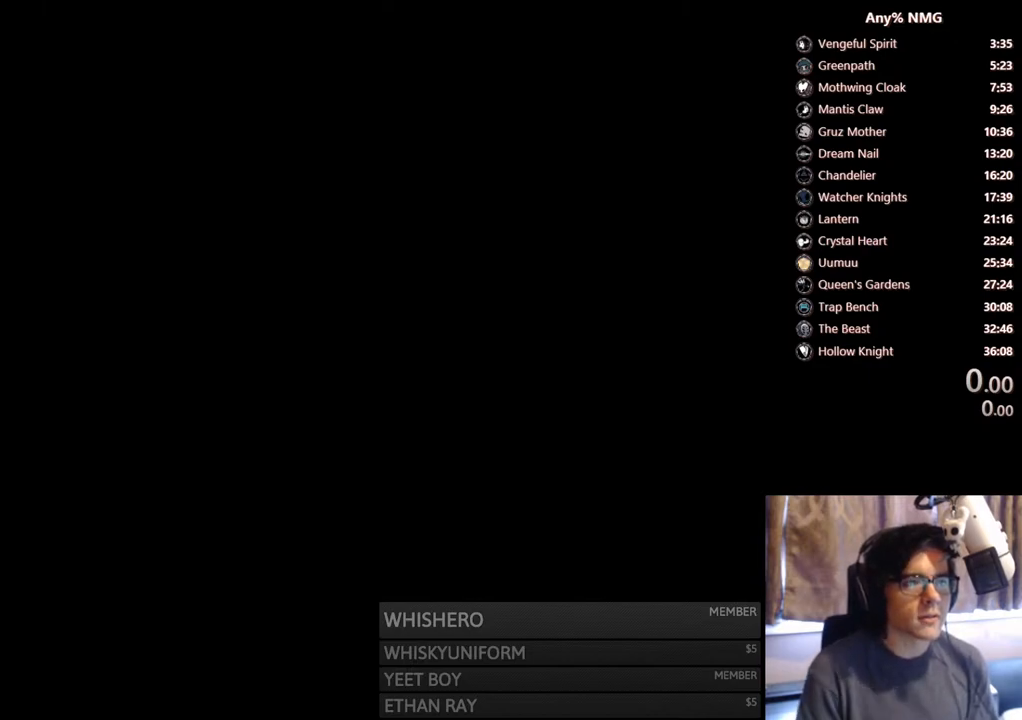
{"buttons": ["A"], "left_stick": "center", "right_stick": "center", "events": [[33, "X", "up"], [67, "A", "down"], [200, "X", "down"], [217, "A", "up"], [233, "A", "down"], [250, "X", "up"], [383, "A", "up"], [383, "X", "down"], [467, "A", "down"], [467, "X", "up"]]}
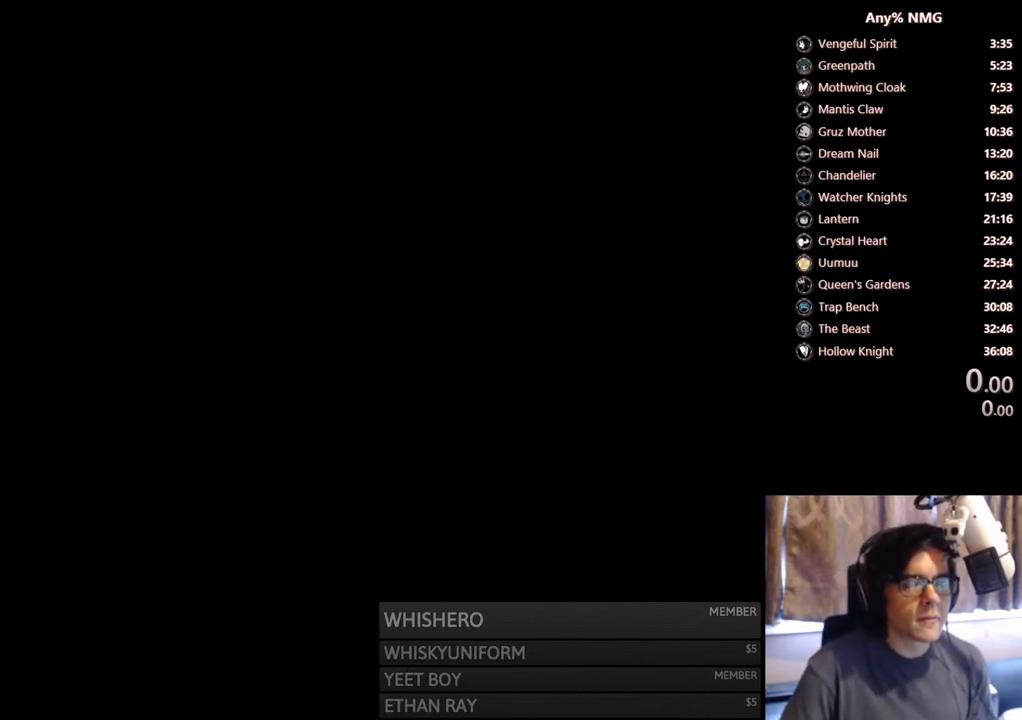
{"buttons": ["A"], "left_stick": "center", "right_stick": "center", "events": [[67, "X", "down"], [100, "A", "up"], [167, "A", "down"], [167, "X", "up"], [250, "X", "down"], [267, "A", "up"], [317, "X", "up"], [333, "A", "down"], [417, "A", "up"], [417, "X", "down"], [467, "X", "up"], [500, "A", "down"]]}
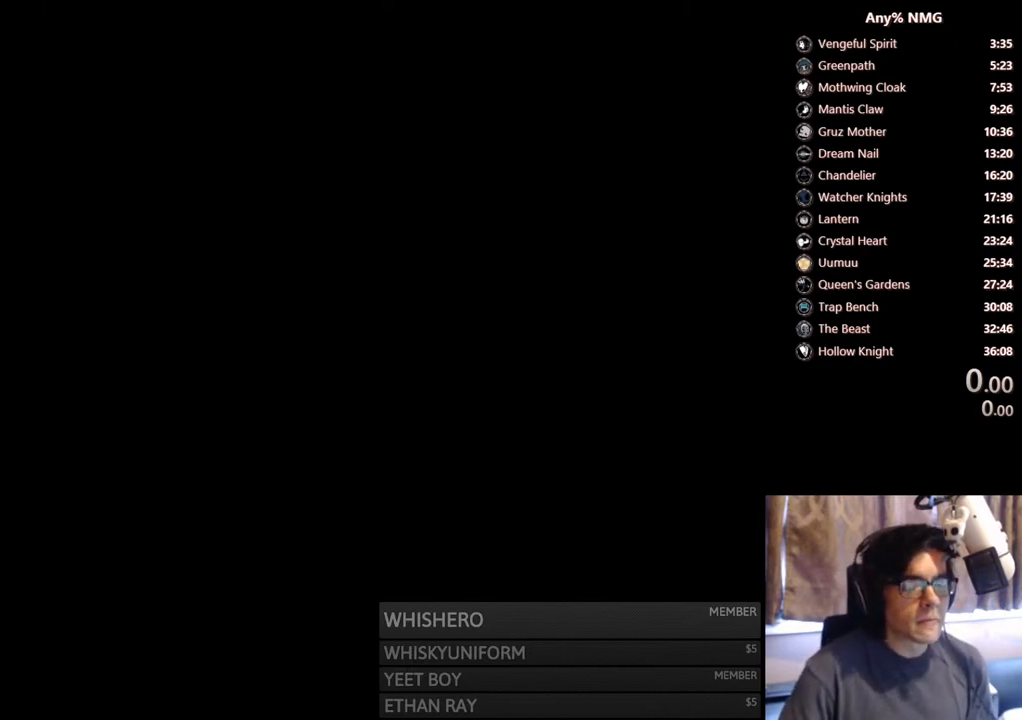
{"buttons": ["X"], "left_stick": "center", "right_stick": "center", "events": [[33, "A", "up"], [33, "X", "down"], [50, "A", "down"], [100, "X", "up"], [150, "A", "up"], [150, "X", "down"], [183, "A", "down"], [200, "X", "up"], [250, "A", "up"], [267, "X", "down"], [300, "A", "down"], [317, "X", "up"], [367, "A", "up"], [400, "X", "down"], [417, "A", "down"], [433, "X", "up"], [467, "A", "up"], [500, "X", "down"]]}
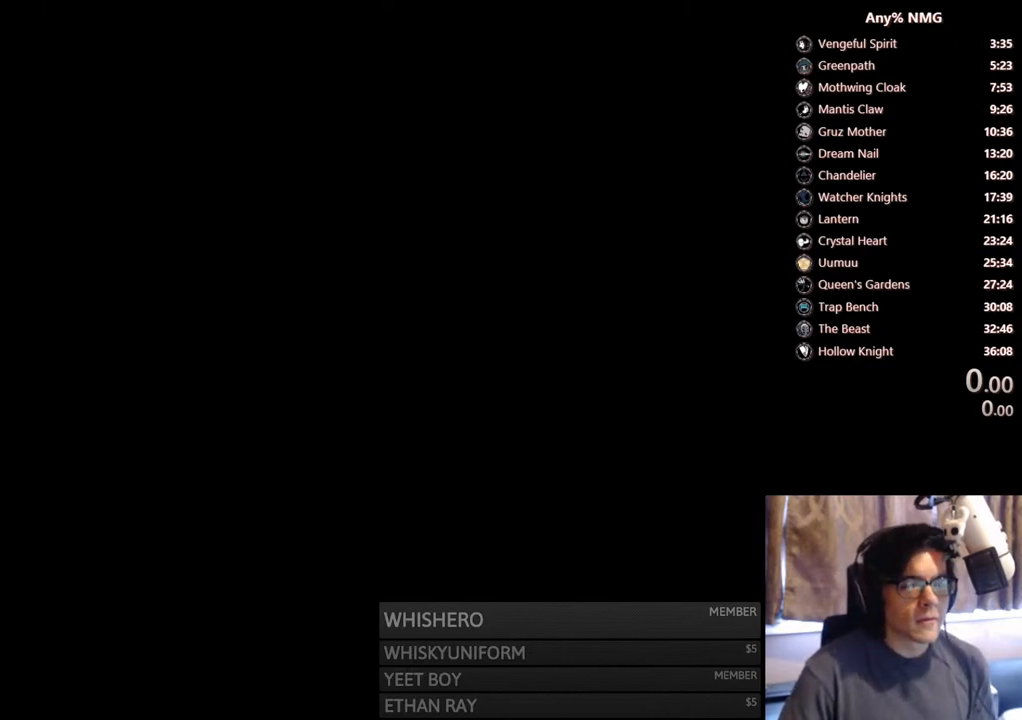
{"buttons": ["A"], "left_stick": "center", "right_stick": "center", "events": [[33, "A", "down"], [50, "X", "up"], [100, "A", "up"], [117, "X", "down"], [133, "A", "down"], [167, "X", "up"], [183, "A", "up"], [217, "X", "down"], [267, "A", "down"], [267, "X", "up"], [317, "A", "up"], [333, "X", "down"], [350, "A", "down"], [383, "X", "up"], [417, "A", "up"], [450, "X", "down"], [467, "A", "down"], [483, "X", "up"]]}
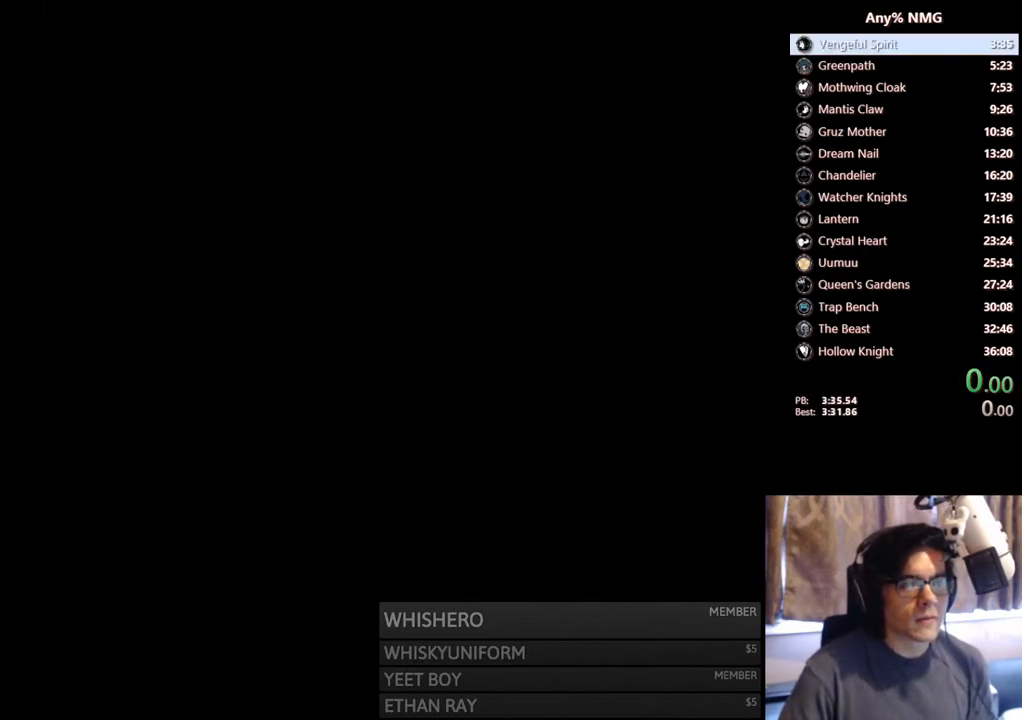
{"buttons": ["DPAD_RIGHT"], "left_stick": "center", "right_stick": "center", "events": [[33, "A", "up"], [67, "A", "down"], [67, "X", "down"], [100, "X", "up"], [267, "A", "up"], [433, "DPAD_RIGHT", "down"]]}
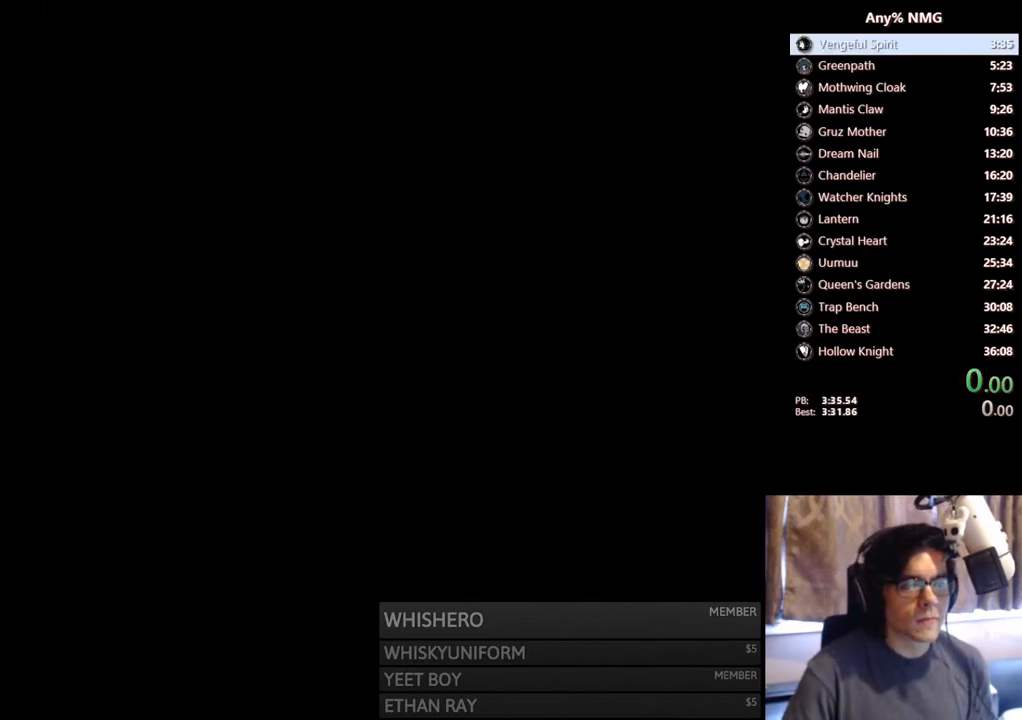
{"buttons": [], "left_stick": "center", "right_stick": "center", "events": [[500, "DPAD_RIGHT", "up"]]}
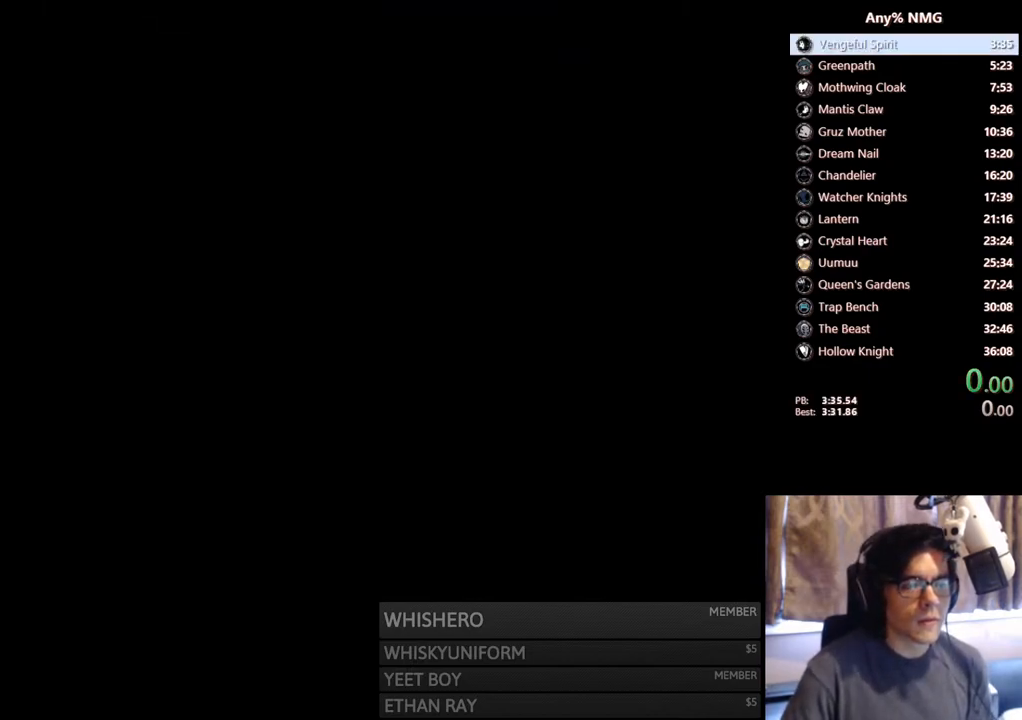
{"buttons": ["DPAD_RIGHT"], "left_stick": "center", "right_stick": "center", "events": [[150, "DPAD_RIGHT", "down"]]}
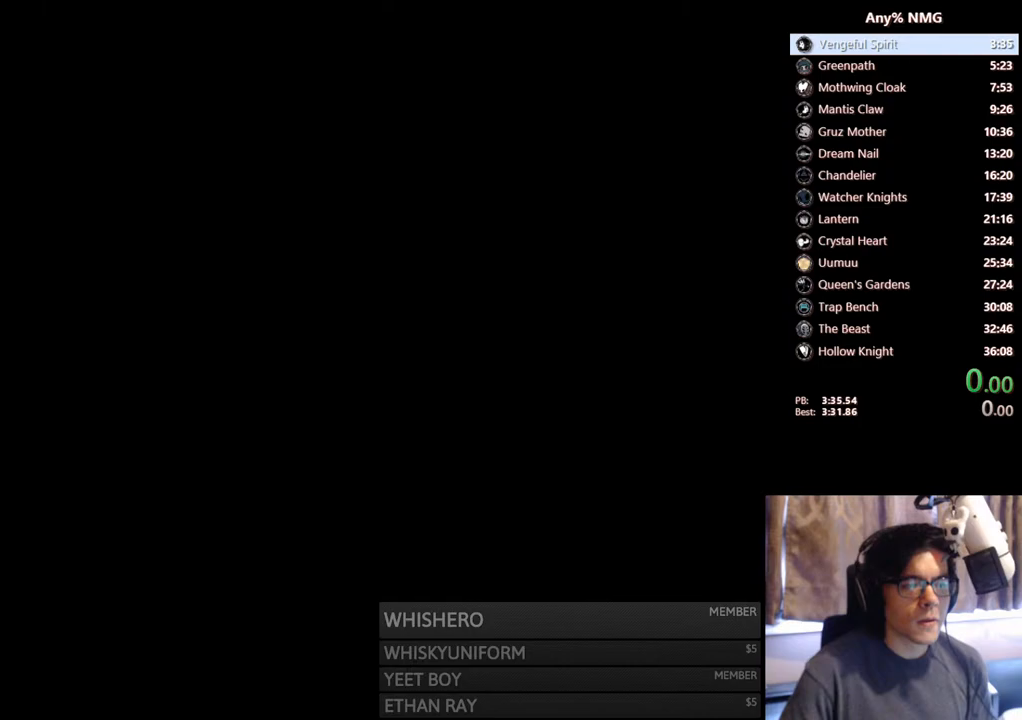
{"buttons": ["DPAD_RIGHT"], "left_stick": "center", "right_stick": "center", "events": []}
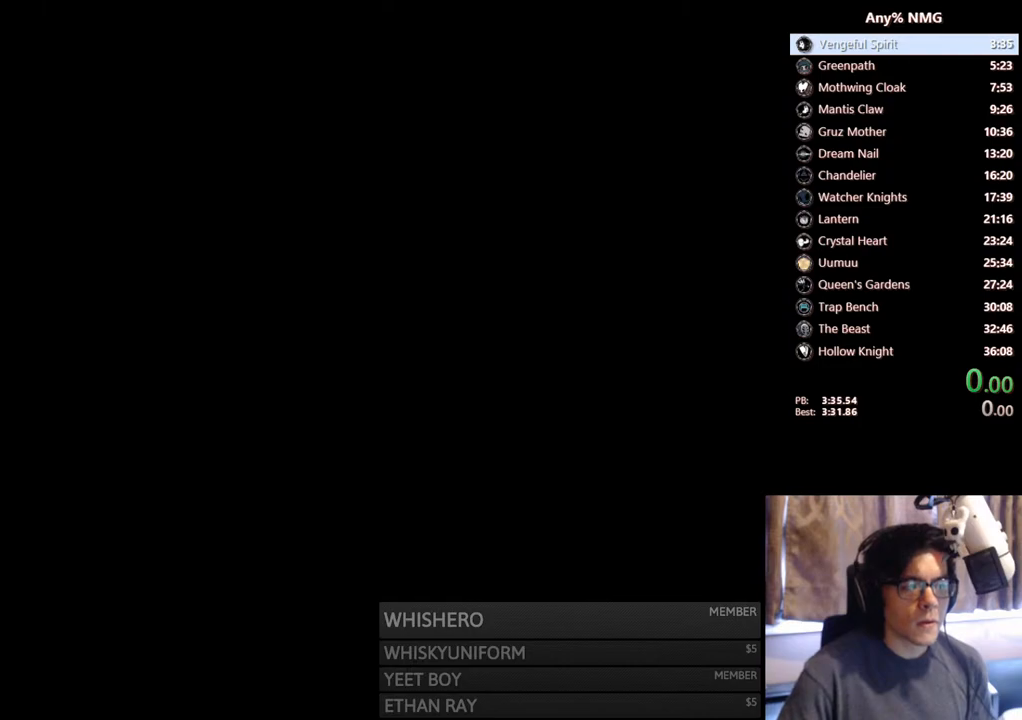
{"buttons": ["DPAD_RIGHT"], "left_stick": "center", "right_stick": "center", "events": []}
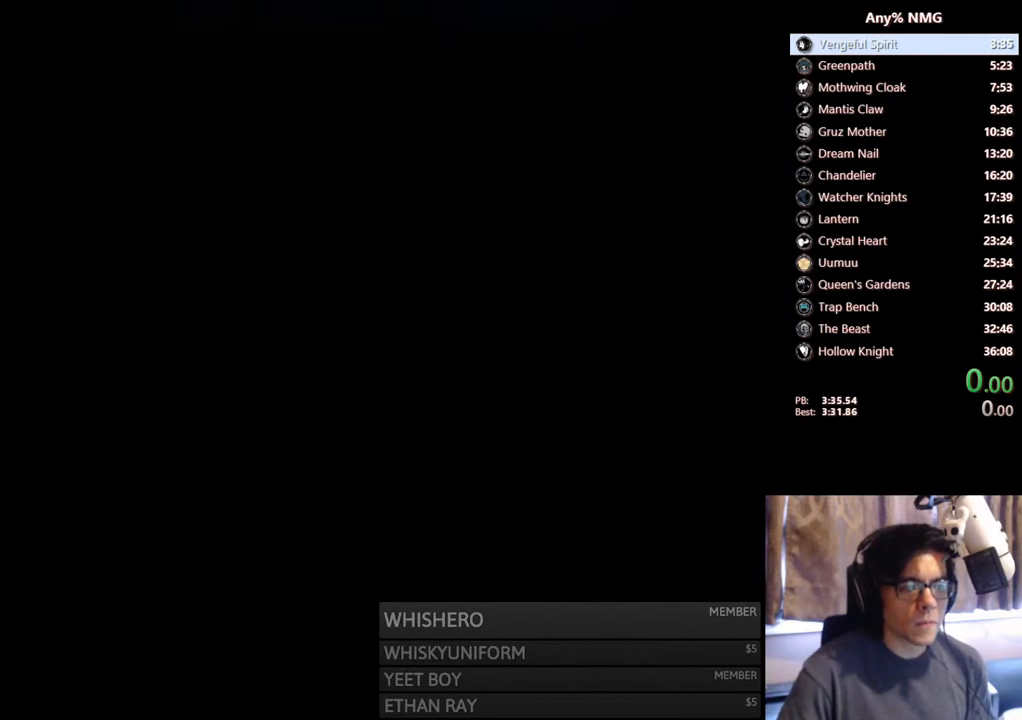
{"buttons": ["DPAD_RIGHT"], "left_stick": "center", "right_stick": "center", "events": []}
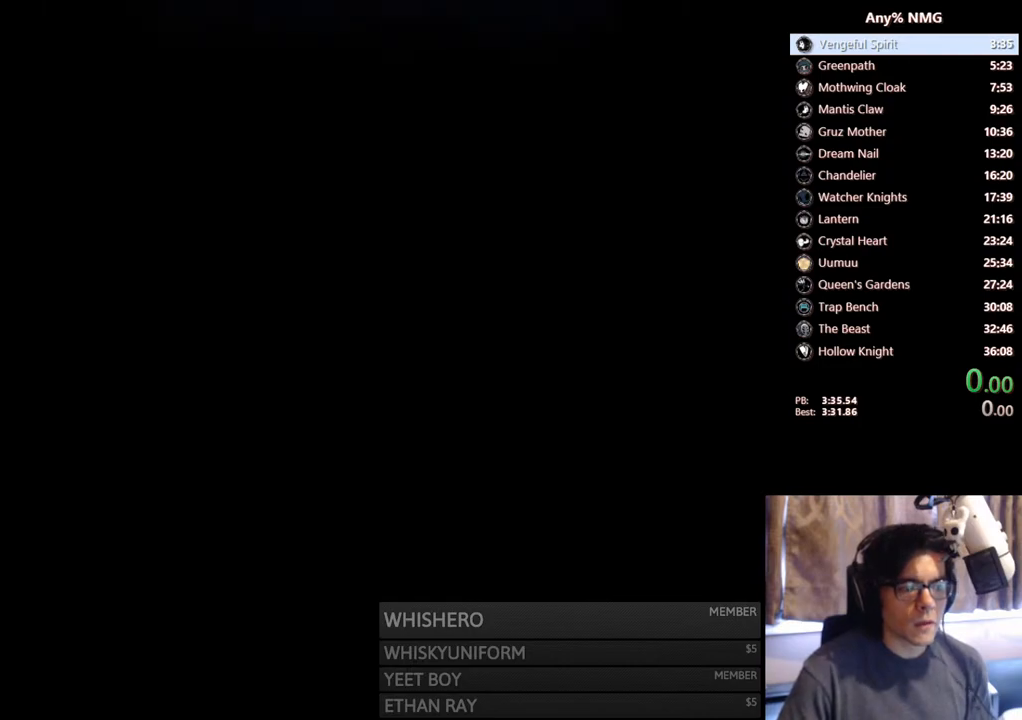
{"buttons": ["DPAD_RIGHT"], "left_stick": "center", "right_stick": "center", "events": []}
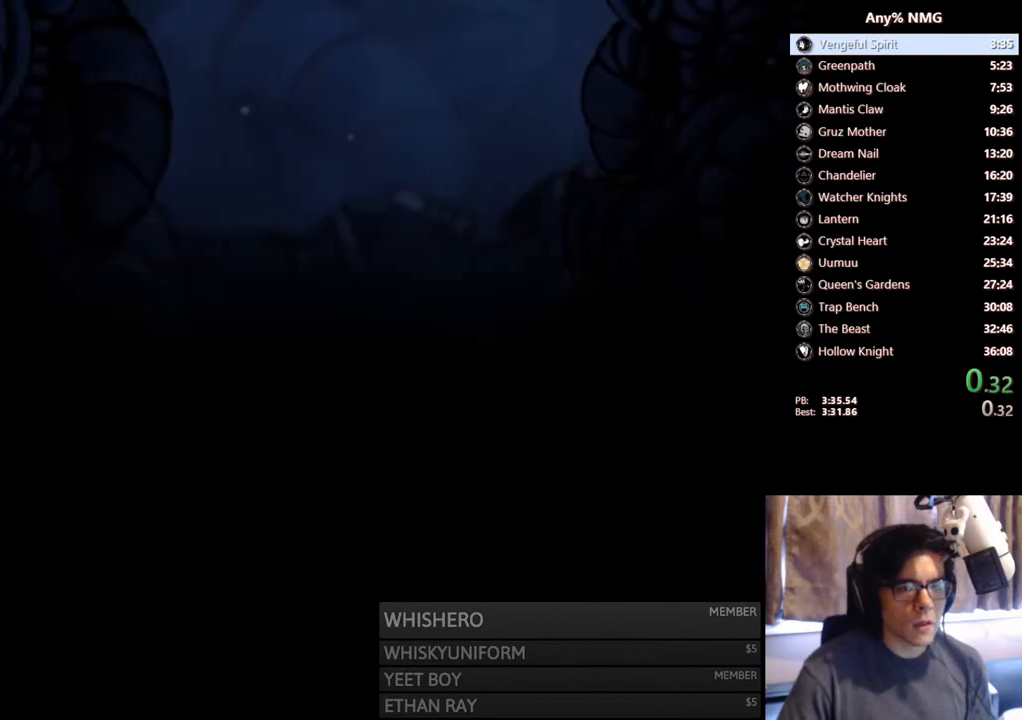
{"buttons": ["DPAD_RIGHT"], "left_stick": "center", "right_stick": "center", "events": []}
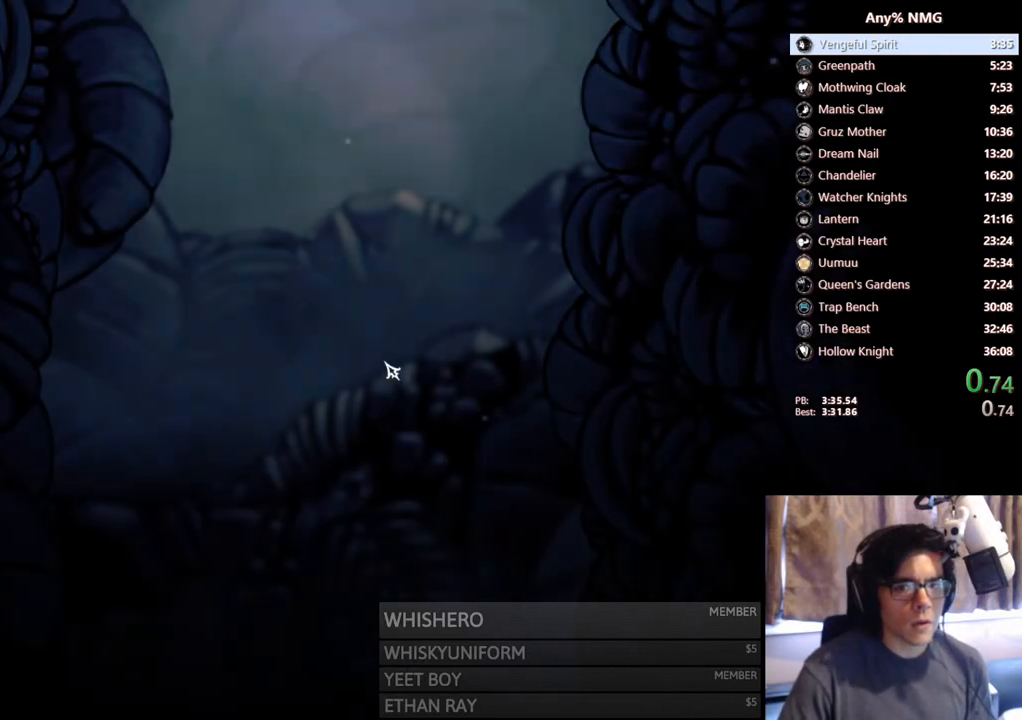
{"buttons": ["DPAD_RIGHT"], "left_stick": "center", "right_stick": "center", "events": [[333, "B", "down"], [383, "B", "up"], [450, "B", "down"], [483, "B", "up"]]}
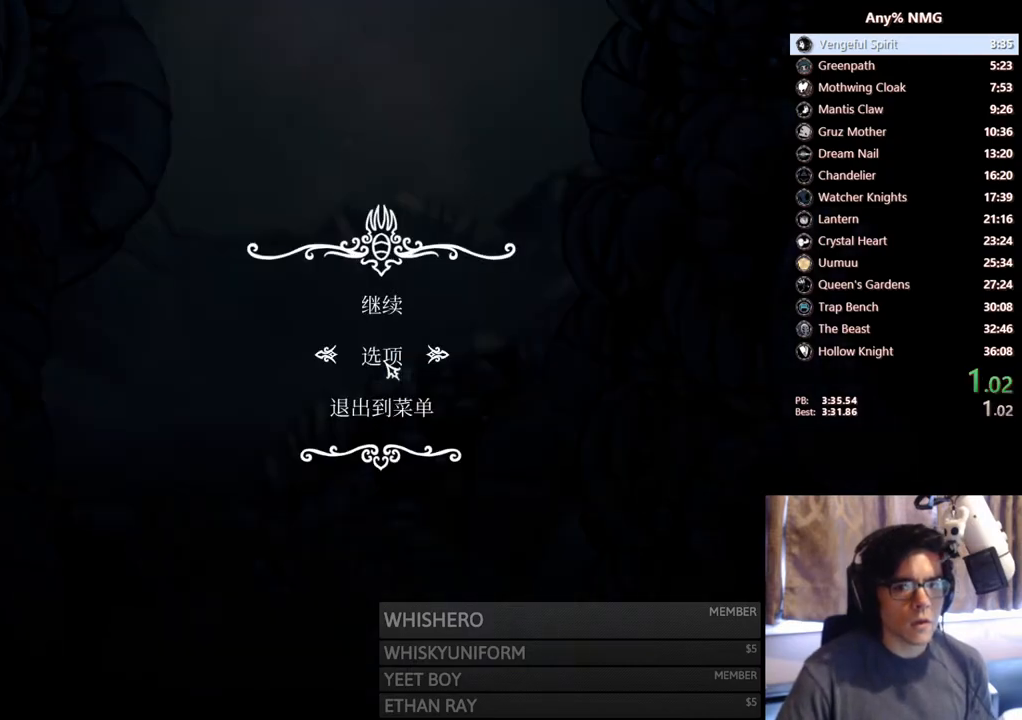
{"buttons": ["DPAD_RIGHT"], "left_stick": "center", "right_stick": "center", "events": [[67, "B", "down"], [100, "B", "up"], [150, "B", "down"], [183, "B", "up"], [250, "B", "down"], [283, "B", "up"], [350, "B", "down"], [383, "B", "up"], [450, "B", "down"], [467, "B", "up"]]}
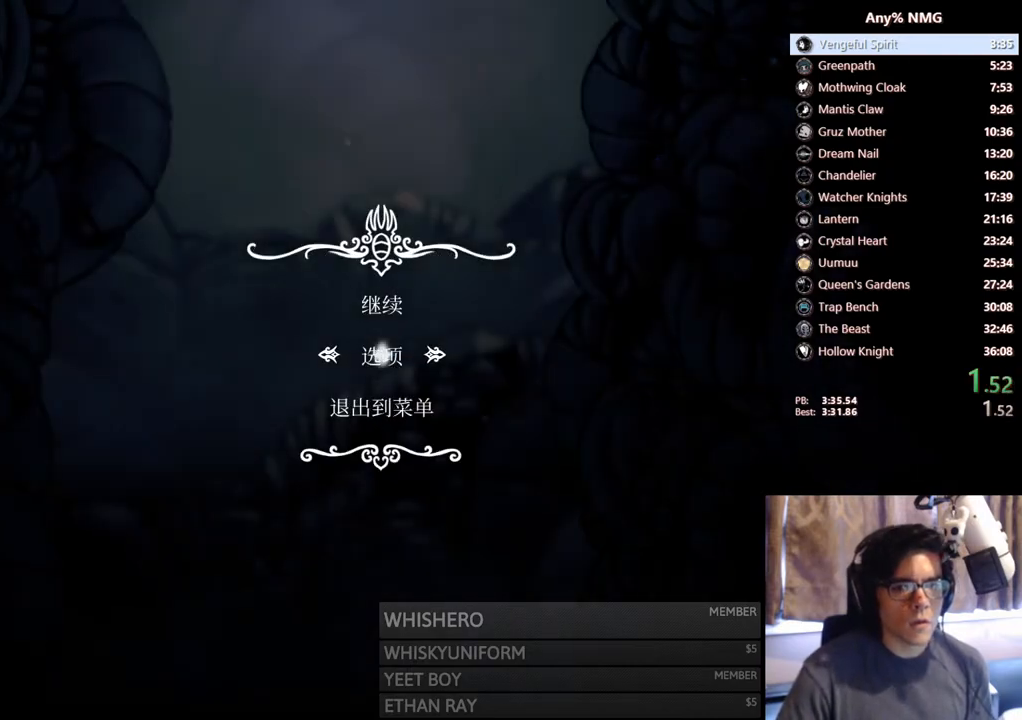
{"buttons": ["DPAD_RIGHT"], "left_stick": "center", "right_stick": "center", "events": [[33, "B", "down"], [67, "B", "up"]]}
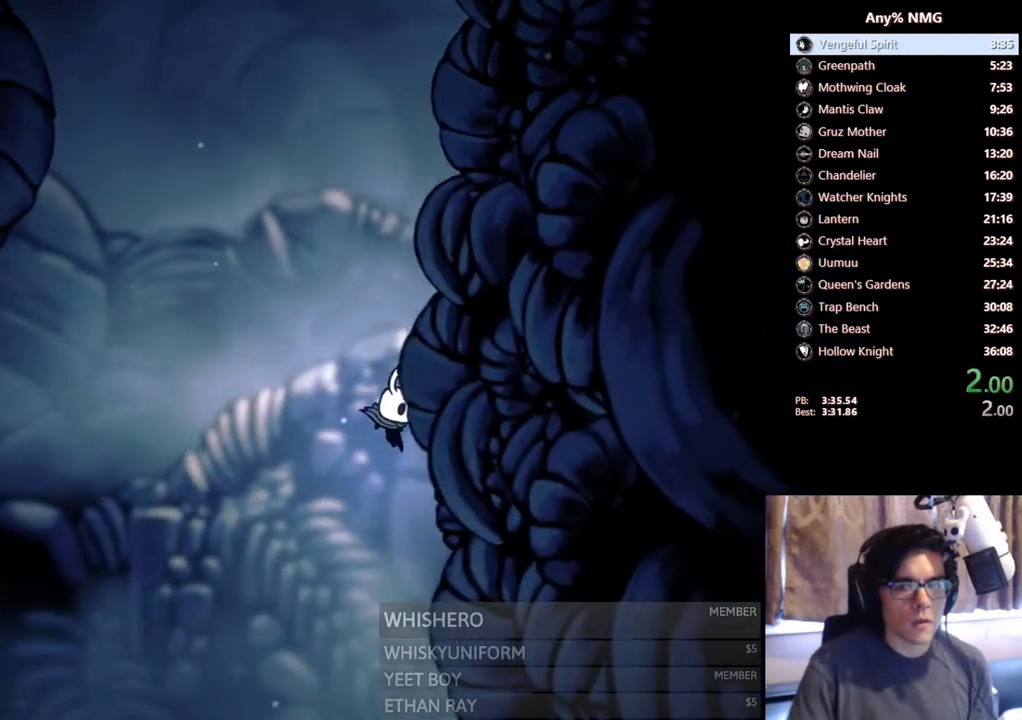
{"buttons": ["DPAD_RIGHT", "SELECT"], "left_stick": "center", "right_stick": "center", "events": [[467, "SELECT", "down"]]}
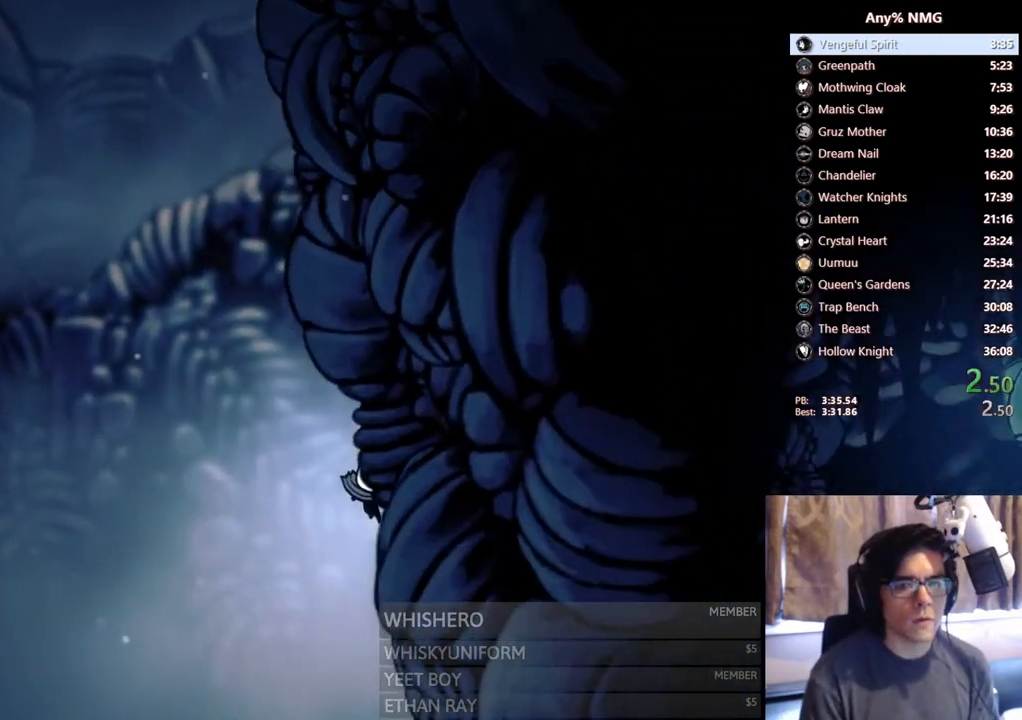
{"buttons": ["HOME"], "left_stick": "center", "right_stick": "center"}
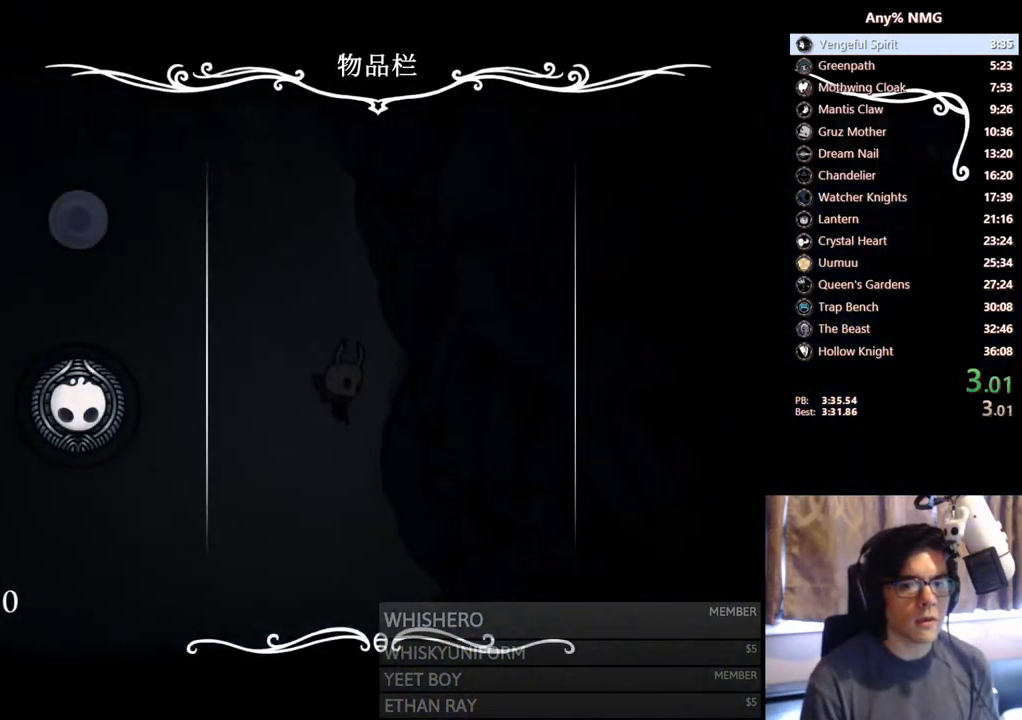
{"buttons": ["HOME"], "left_stick": "center", "right_stick": "center", "events": []}
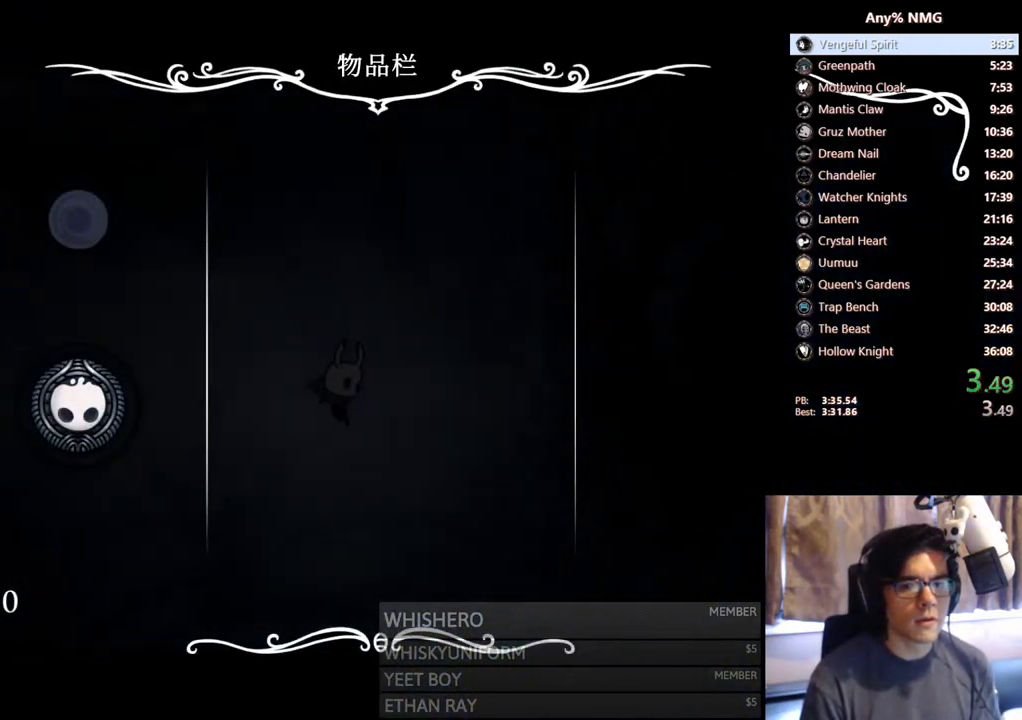
{"buttons": ["DPAD_RIGHT"], "left_stick": "center", "right_stick": "center", "events": [[217, "B", "down"], [300, "HOME", "up"], [317, "B", "up"], [383, "DPAD_RIGHT", "down"]]}
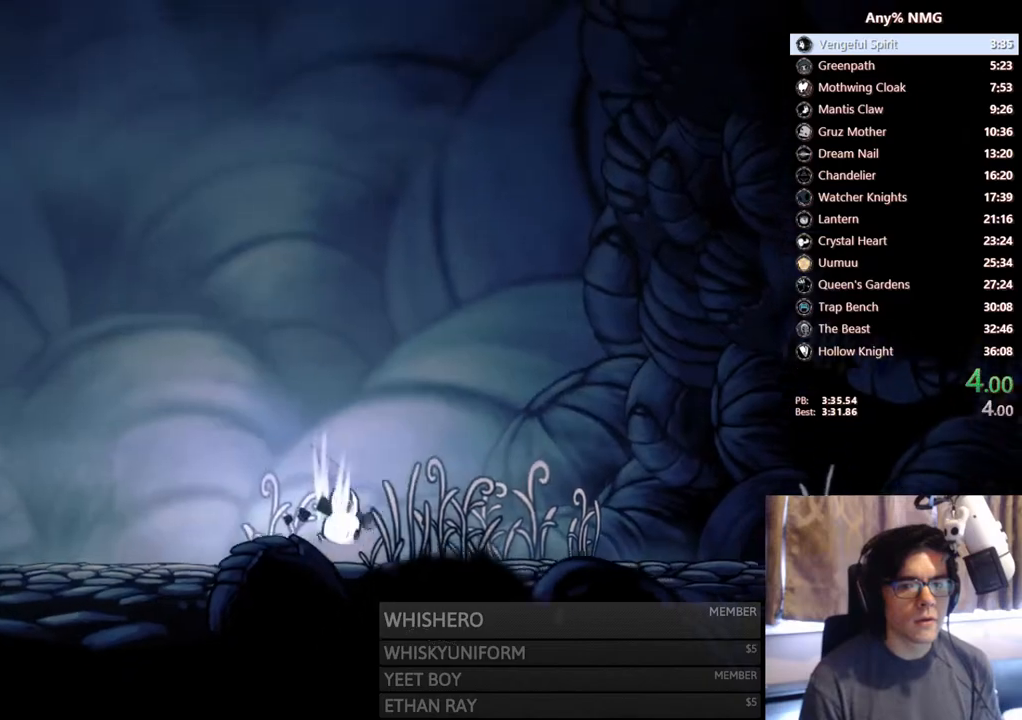
{"buttons": ["A", "DPAD_RIGHT"], "left_stick": "center", "right_stick": "center", "events": [[83, "A", "down"]]}
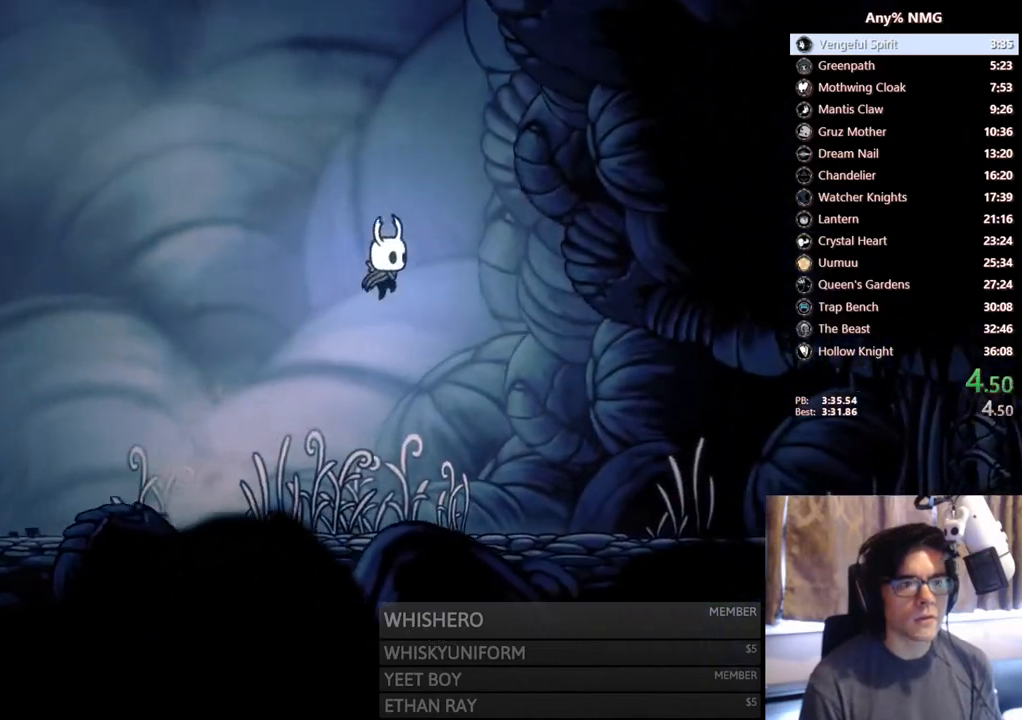
{"buttons": ["DPAD_RIGHT"], "left_stick": "center", "right_stick": "center", "events": [[400, "A", "up"]]}
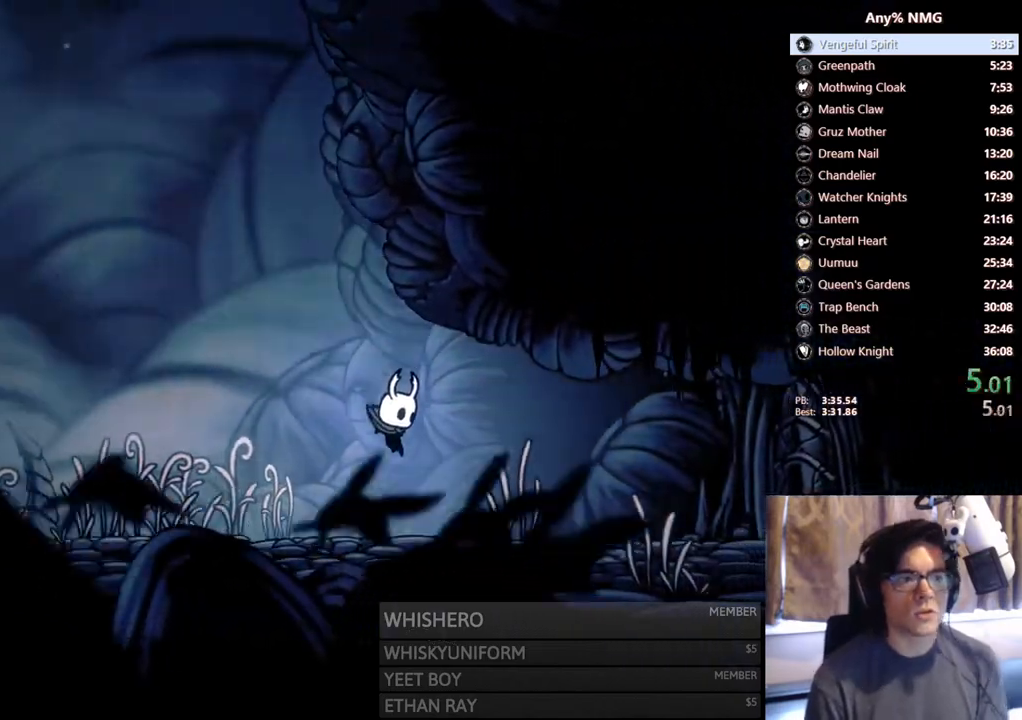
{"buttons": ["DPAD_RIGHT"], "left_stick": "center", "right_stick": "center", "events": [[67, "X", "down"], [283, "X", "up"]]}
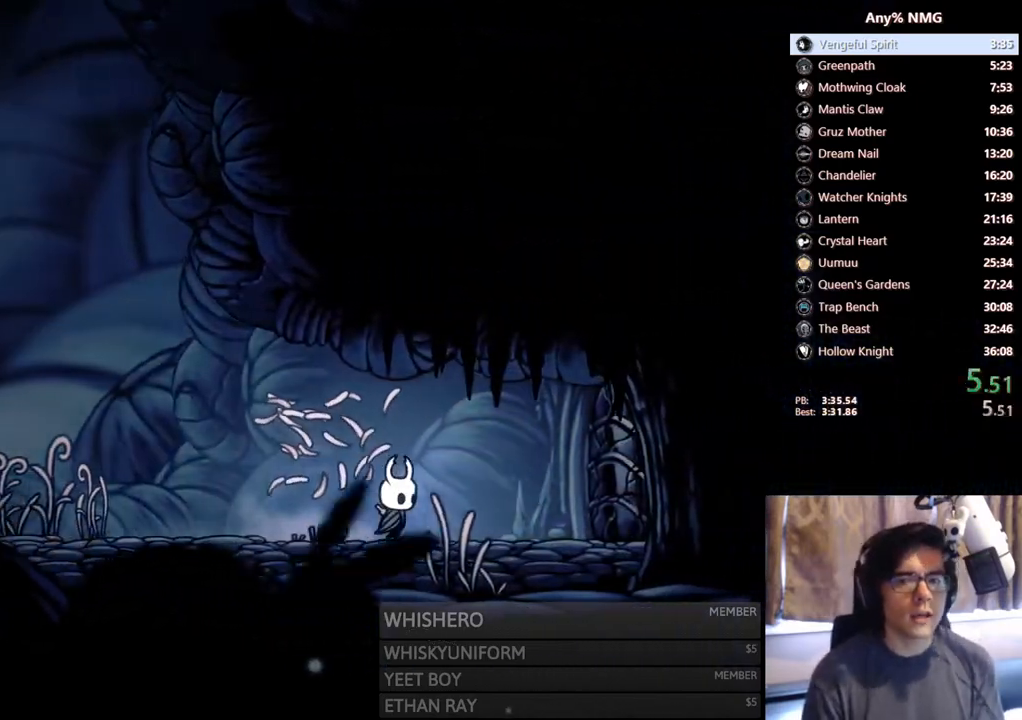
{"buttons": ["X", "DPAD_UP", "DPAD_RIGHT"], "left_stick": "center", "right_stick": "center", "events": [[117, "A", "down"], [200, "A", "up"], [200, "DPAD_UP", "down"], [400, "X", "down"]]}
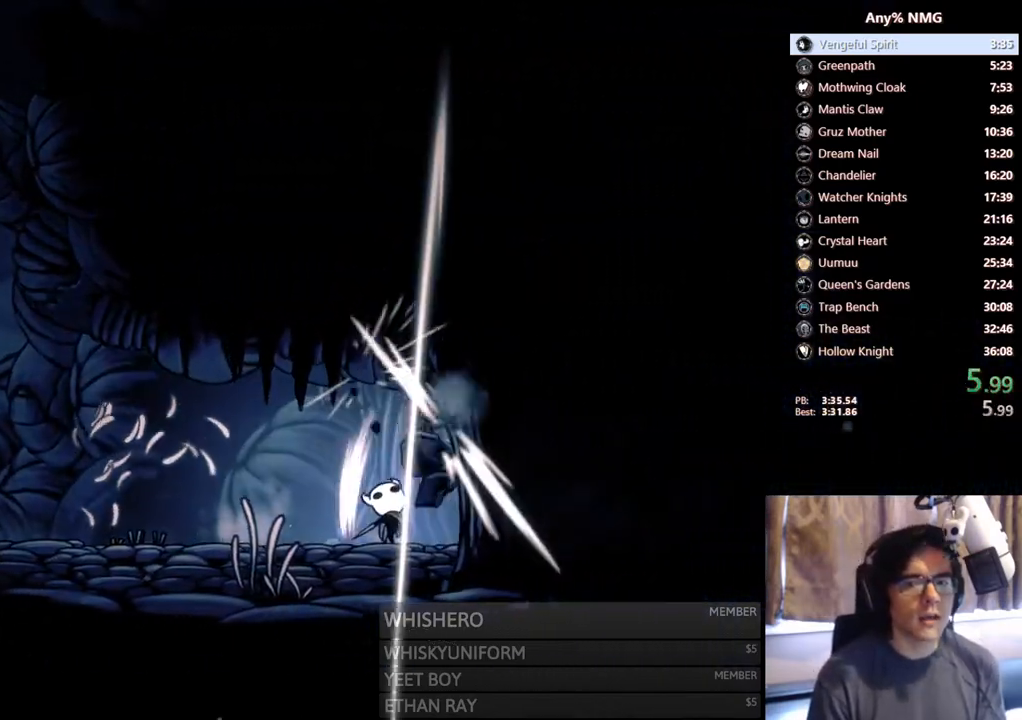
{"buttons": ["DPAD_RIGHT"], "left_stick": "center", "right_stick": "center", "events": [[150, "X", "up"], [200, "DPAD_UP", "up"]]}
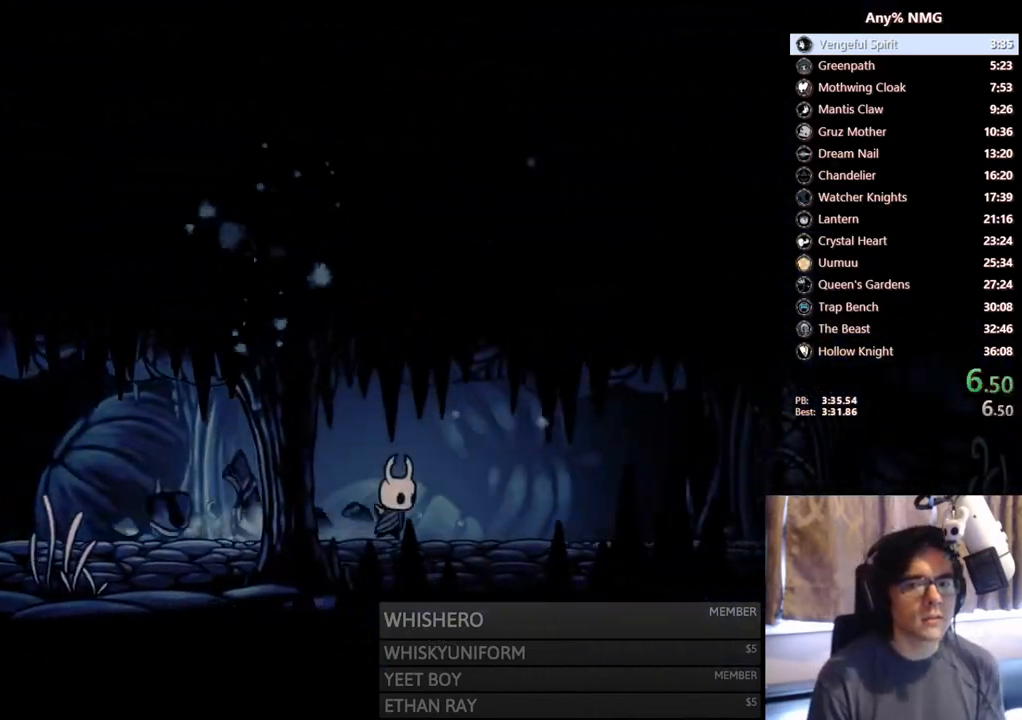
{"buttons": ["A", "DPAD_RIGHT"], "left_stick": "center", "right_stick": "center", "events": [[500, "A", "down"]]}
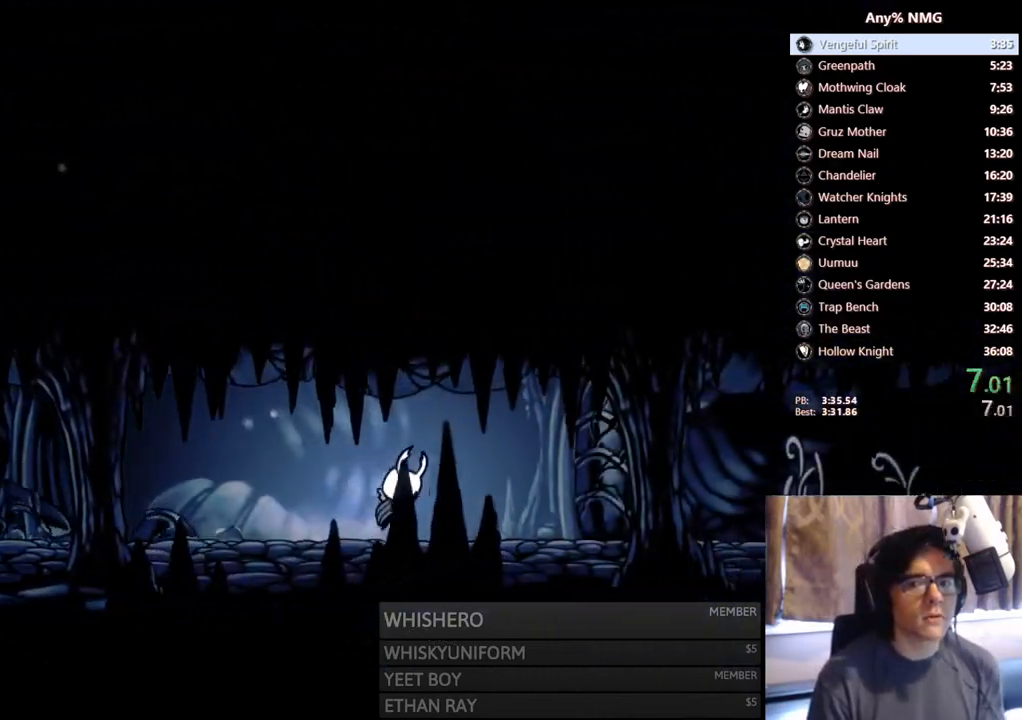
{"buttons": ["X", "DPAD_UP", "DPAD_RIGHT"], "left_stick": "center", "right_stick": "center", "events": [[133, "A", "up"], [233, "DPAD_UP", "down"], [400, "X", "down"]]}